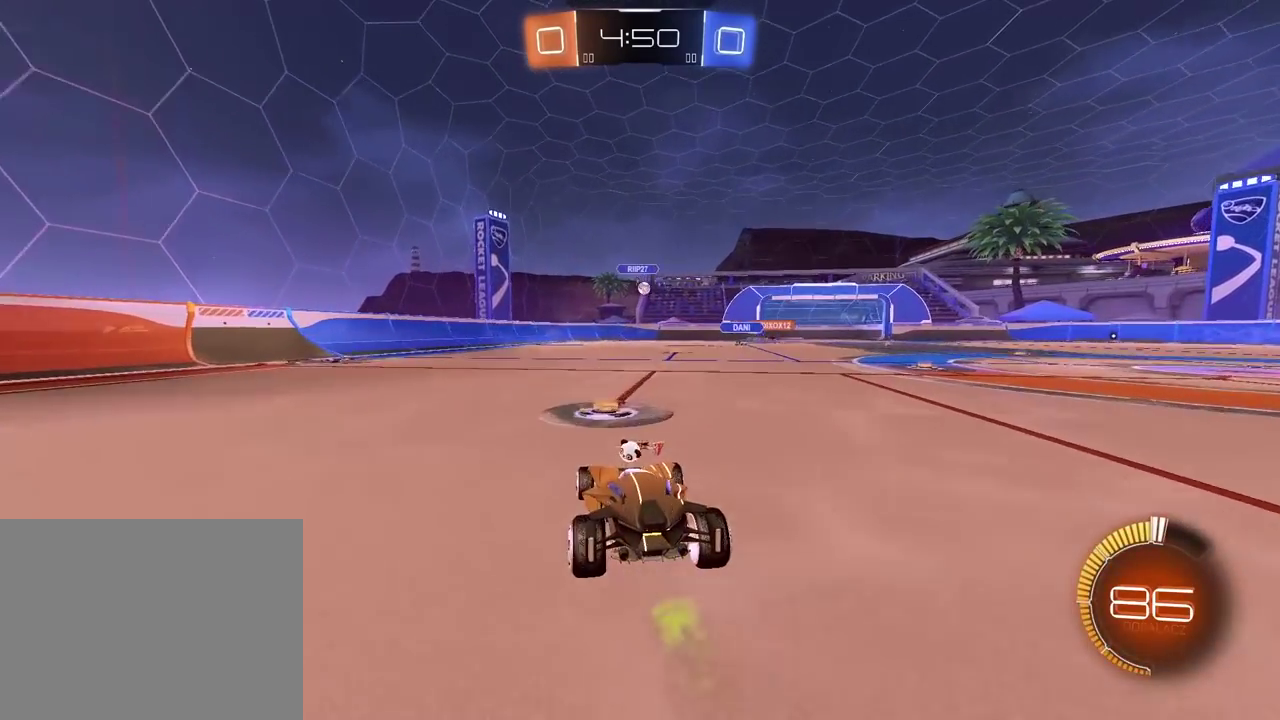
Gameplay with a controller (PlayStation layout); each line is a JSON object with the inputs held at the frame after it. "events" lists button and stick changes between this image and that frame as [ms after this image, input, new state], when the widget could be followed in between. Not read: R1.
{"buttons": [], "left_stick": "center", "right_stick": "center", "events": [[317, "left_stick", "center"]]}
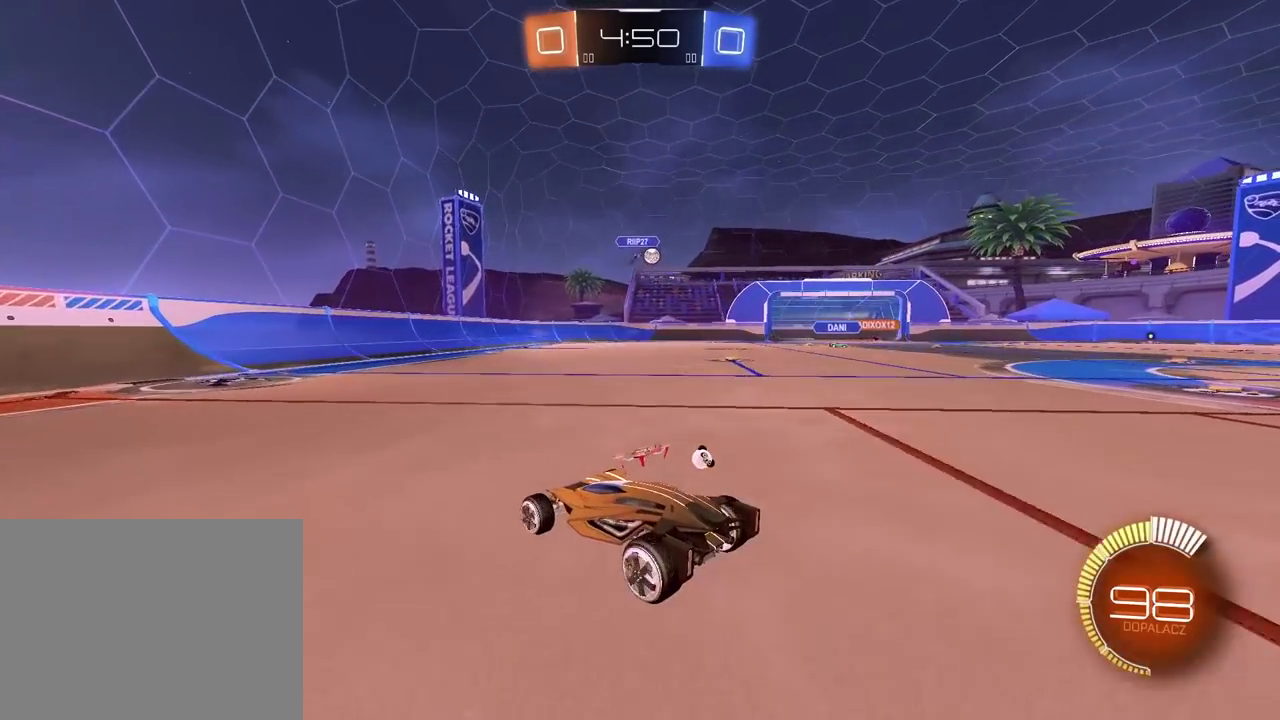
{"buttons": [], "left_stick": "right", "right_stick": "center", "events": [[50, "left_stick", "right"], [250, "L2", "down"], [433, "L2", "up"]]}
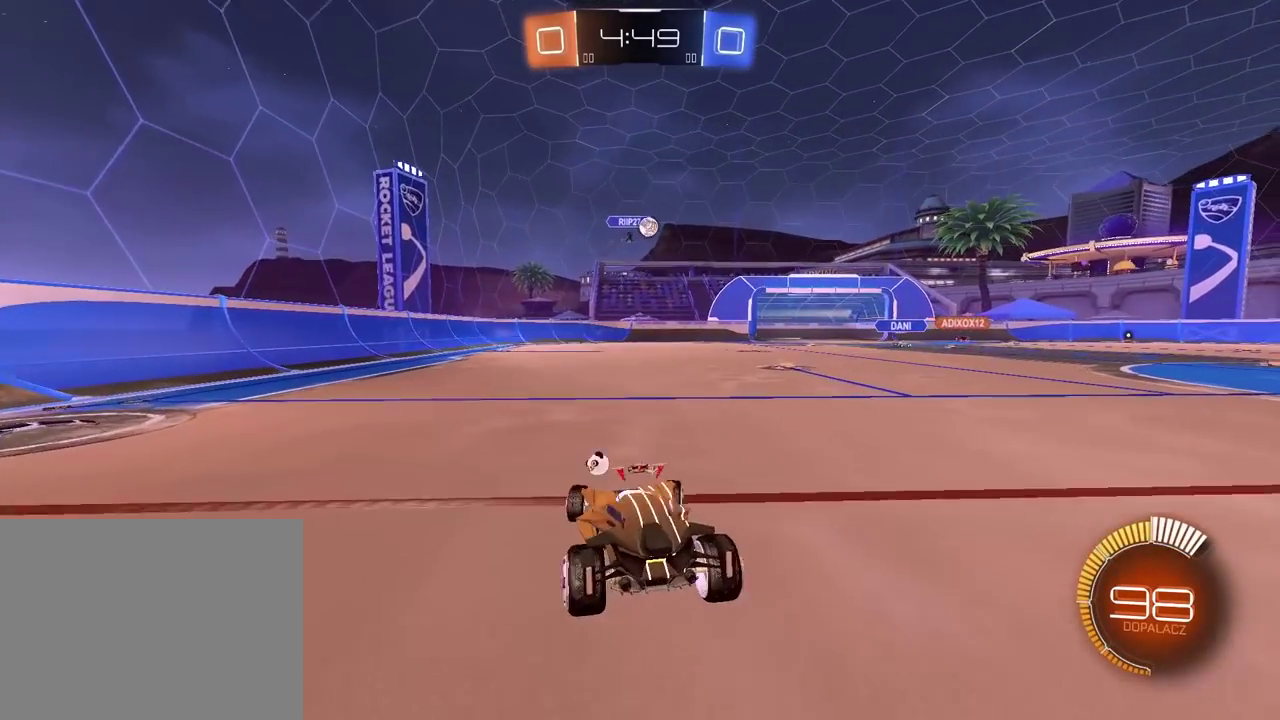
{"buttons": ["R2"], "left_stick": "right", "right_stick": "center", "events": [[250, "R2", "down"]]}
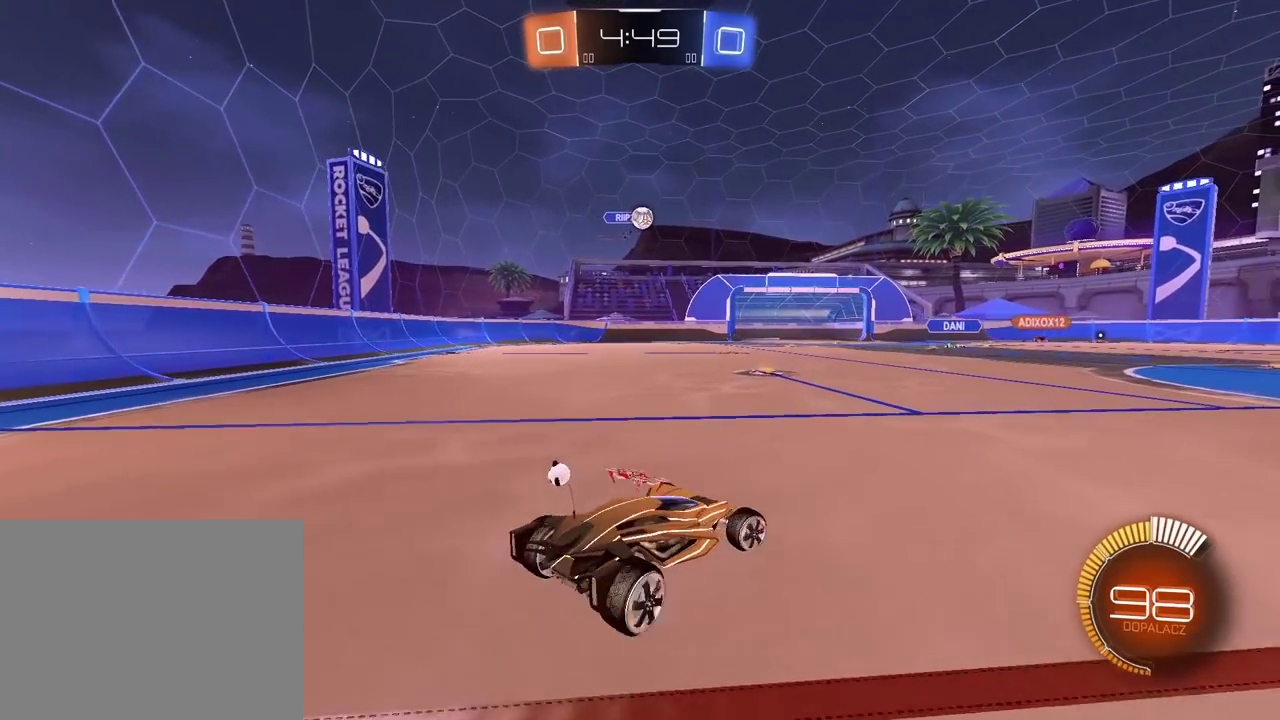
{"buttons": ["R2"], "left_stick": "center", "right_stick": "center", "events": [[67, "left_stick", "center"], [183, "left_stick", "left"], [500, "left_stick", "center"]]}
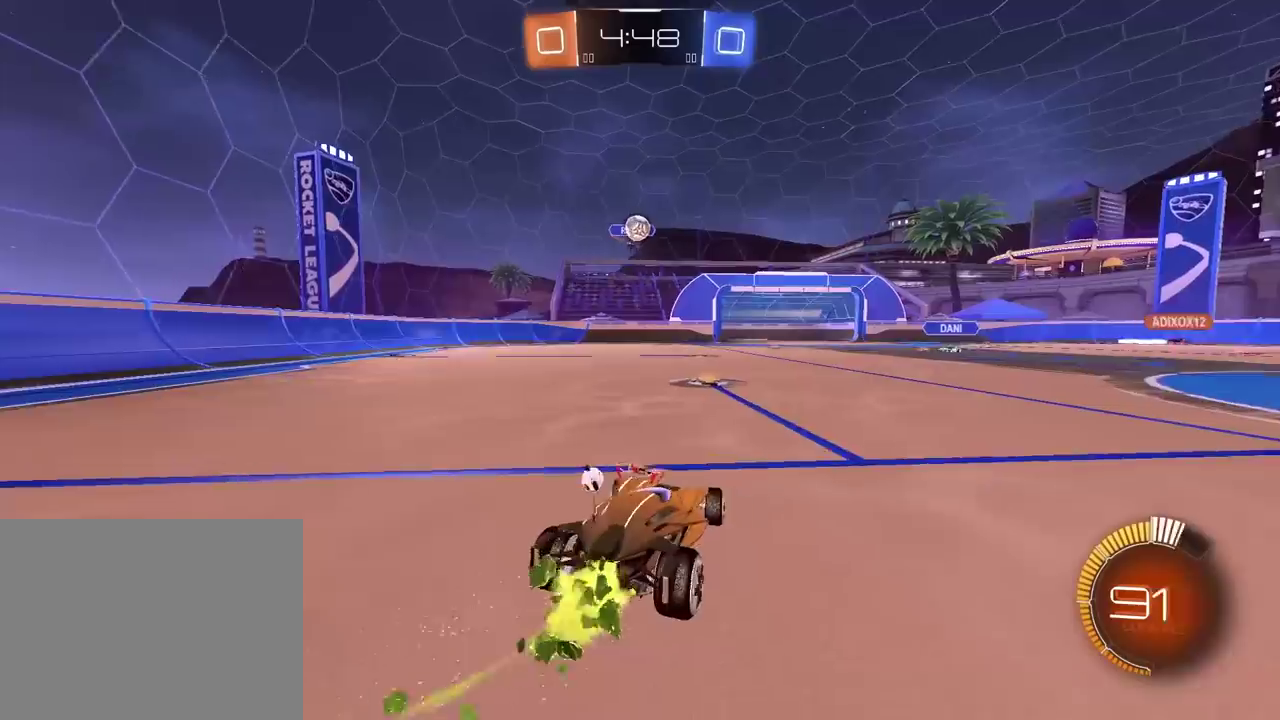
{"buttons": ["R2"], "left_stick": "center", "right_stick": "center", "events": []}
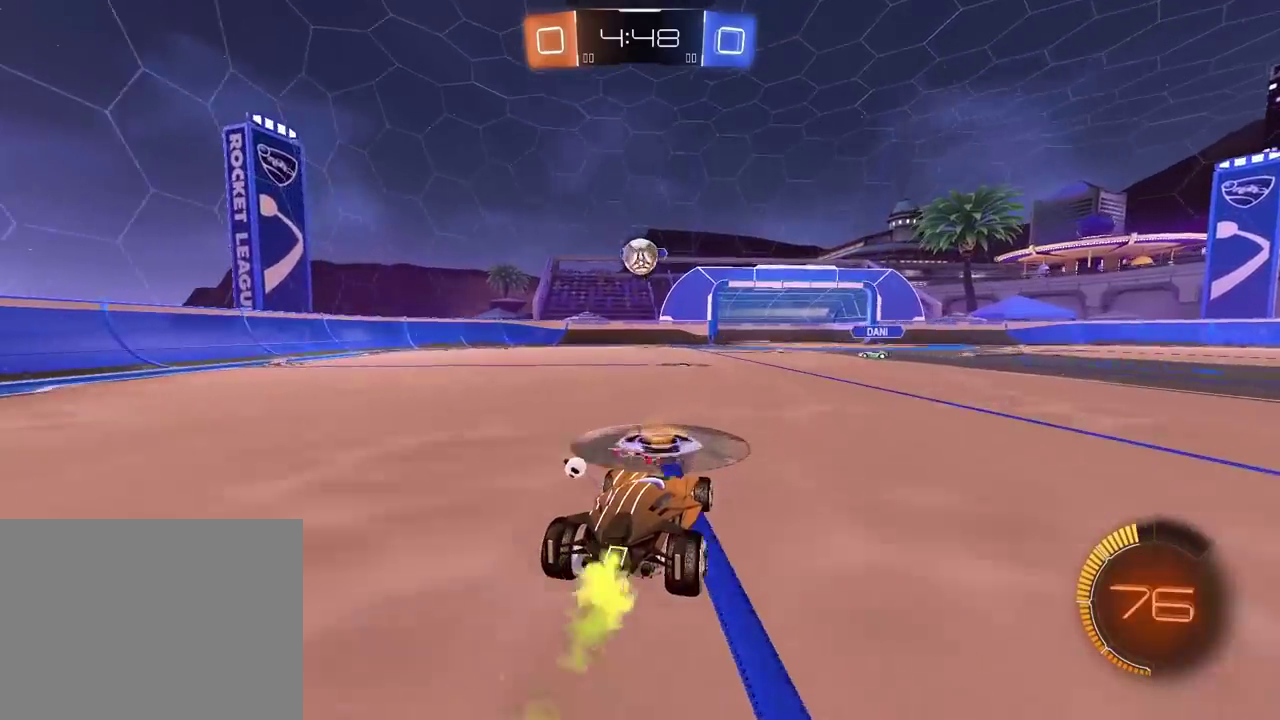
{"buttons": ["R2"], "left_stick": "center", "right_stick": "center", "events": [[183, "left_stick", "down"], [217, "CROSS", "down"], [333, "left_stick", "center"], [433, "CROSS", "up"]]}
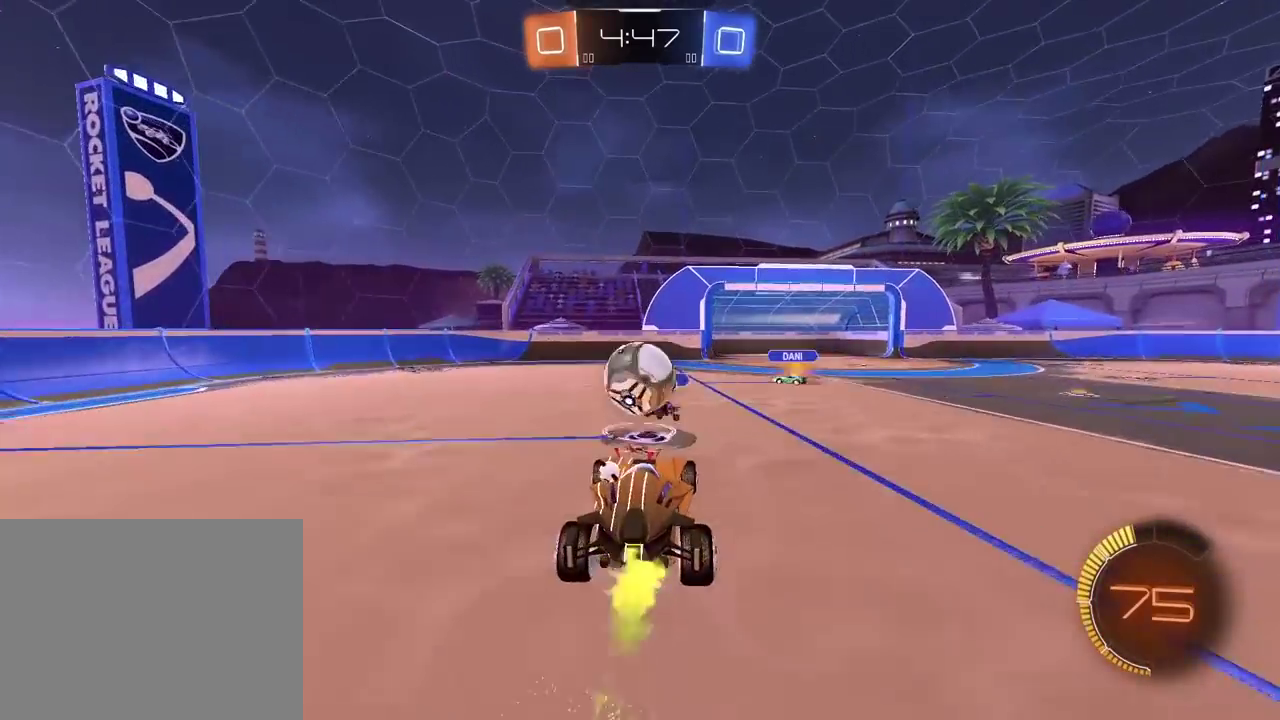
{"buttons": [], "left_stick": "center", "right_stick": "center", "events": [[67, "left_stick", "down-right"], [167, "CROSS", "down"], [167, "left_stick", "up-left"], [250, "CROSS", "up"], [333, "left_stick", "center"], [350, "R2", "up"]]}
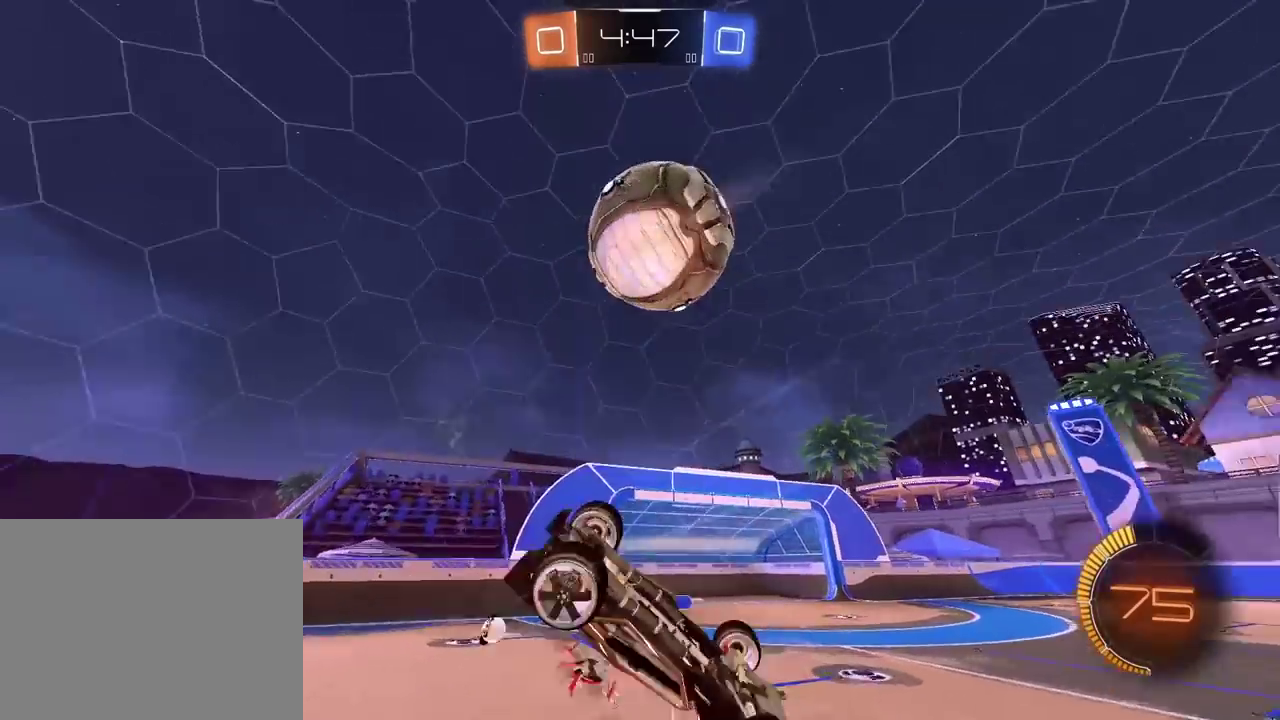
{"buttons": ["R2"], "left_stick": "left", "right_stick": "center", "events": [[67, "left_stick", "down-left"], [83, "TRIANGLE", "down"], [167, "left_stick", "left"], [183, "TRIANGLE", "up"], [217, "R2", "down"]]}
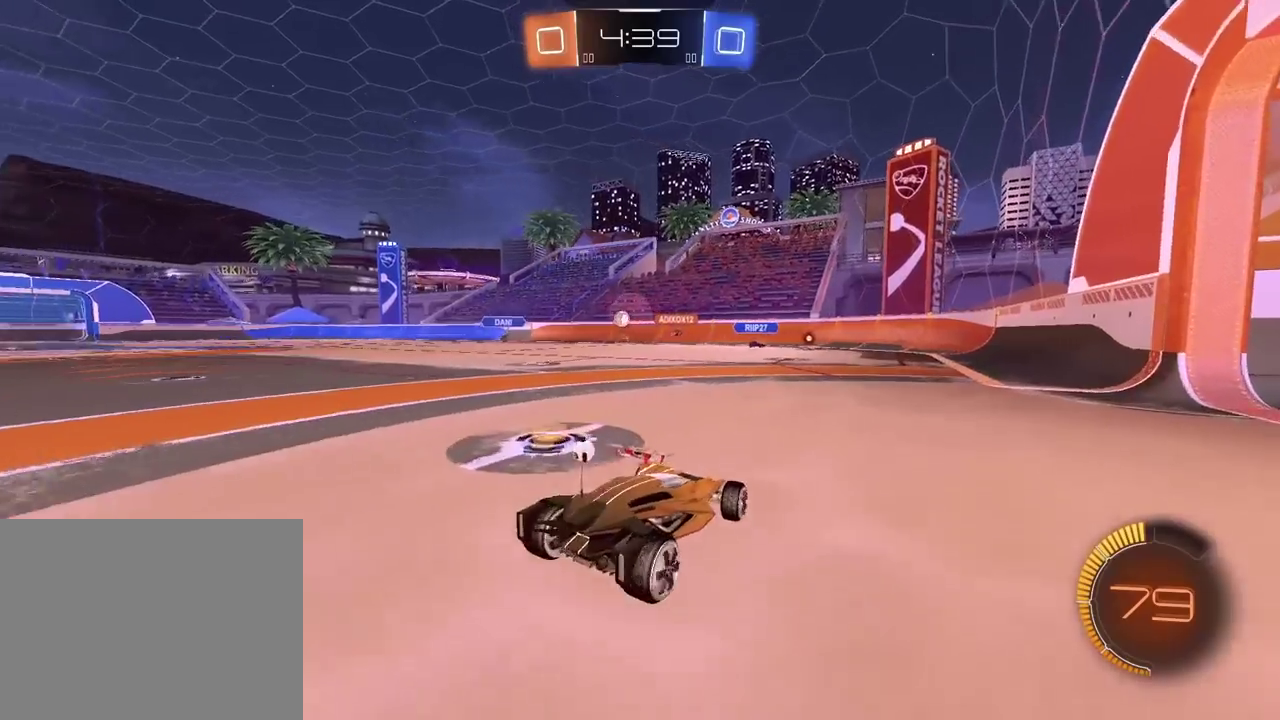
{"buttons": ["R2"], "left_stick": "center", "right_stick": "center", "events": [[400, "left_stick", "center"]]}
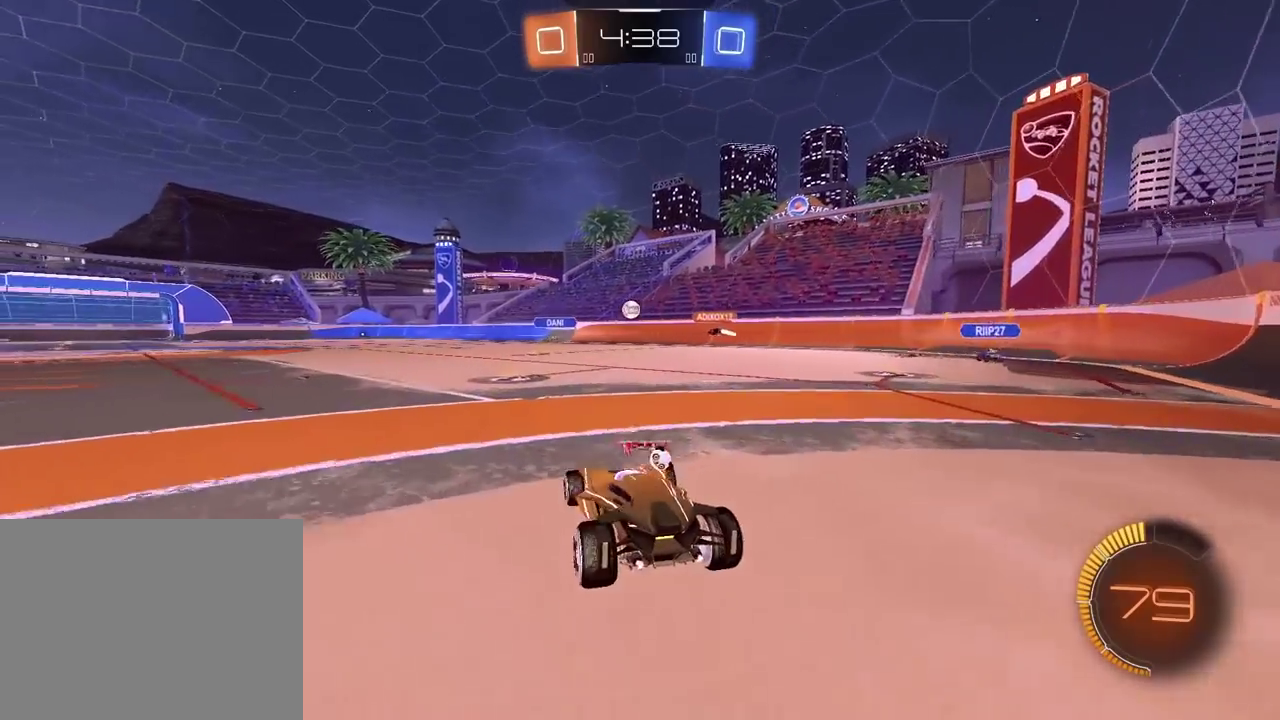
{"buttons": [], "left_stick": "right", "right_stick": "center", "events": [[133, "left_stick", "down-left"], [200, "left_stick", "center"], [267, "left_stick", "right"], [350, "R2", "up"]]}
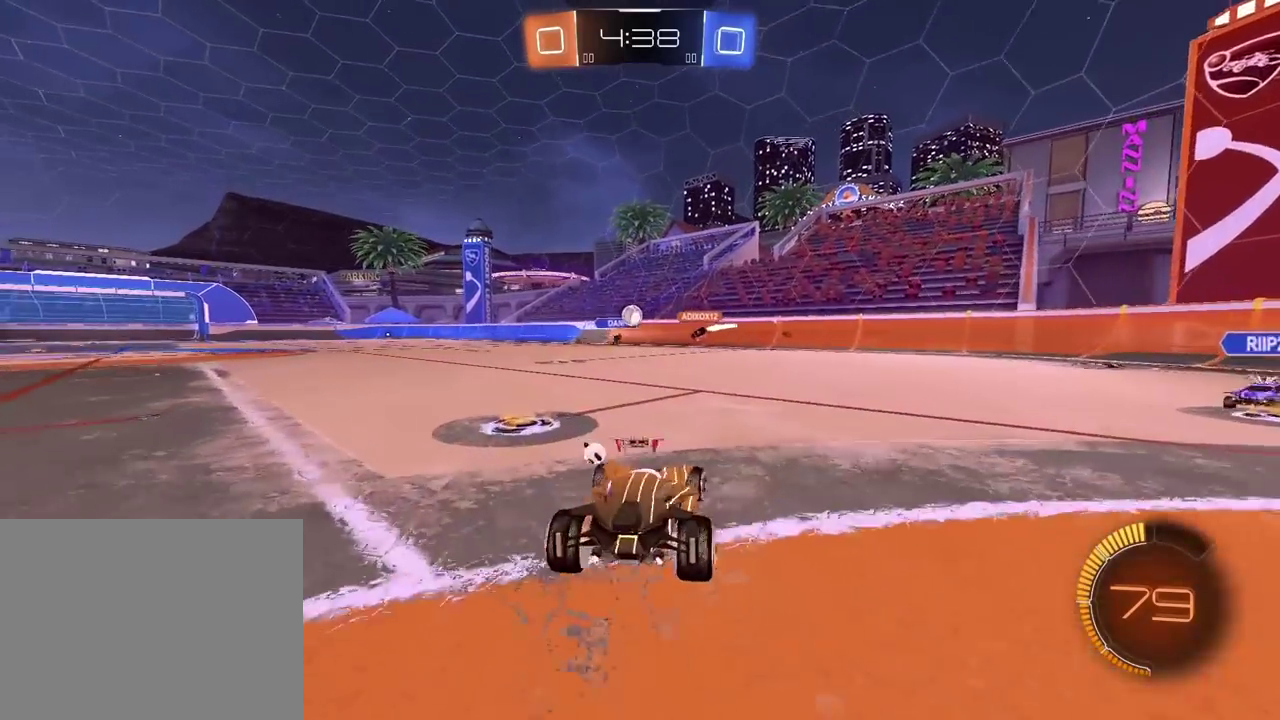
{"buttons": ["L2"], "left_stick": "right", "right_stick": "center", "events": [[217, "left_stick", "center"], [283, "L2", "down"], [300, "left_stick", "up-right"], [467, "left_stick", "right"]]}
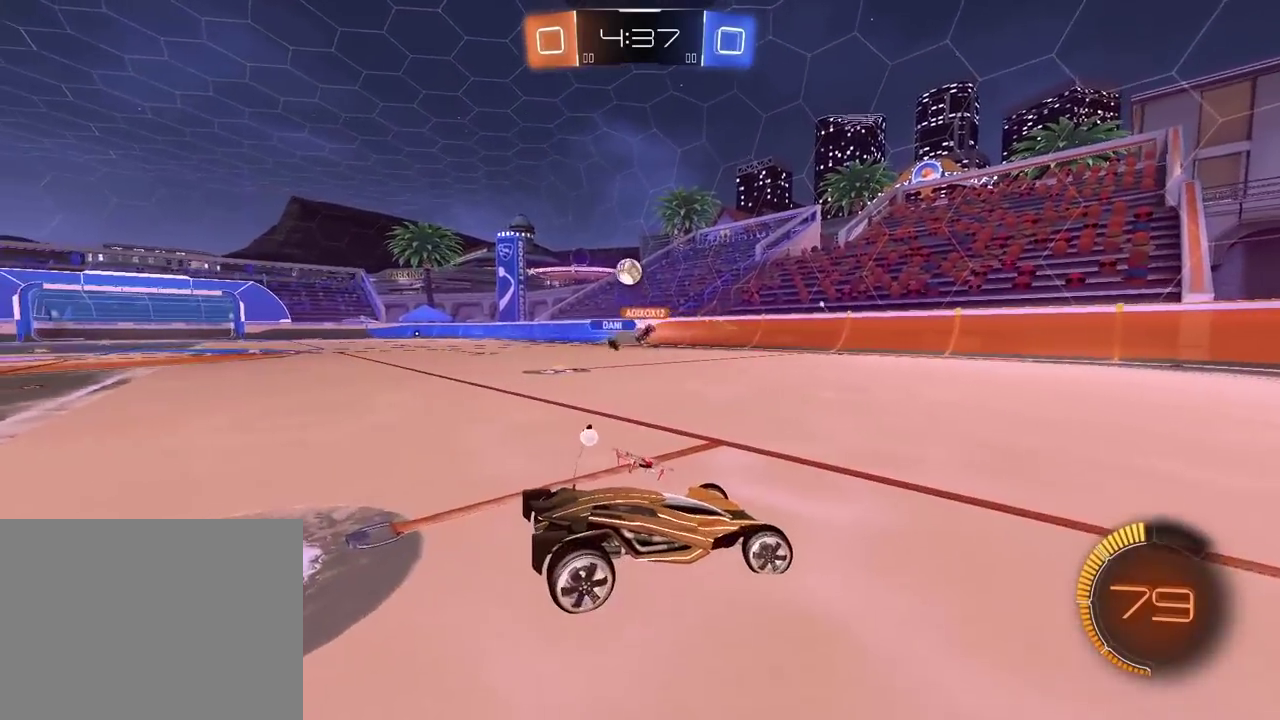
{"buttons": ["L2"], "left_stick": "left", "right_stick": "center", "events": [[100, "left_stick", "center"], [300, "left_stick", "left"]]}
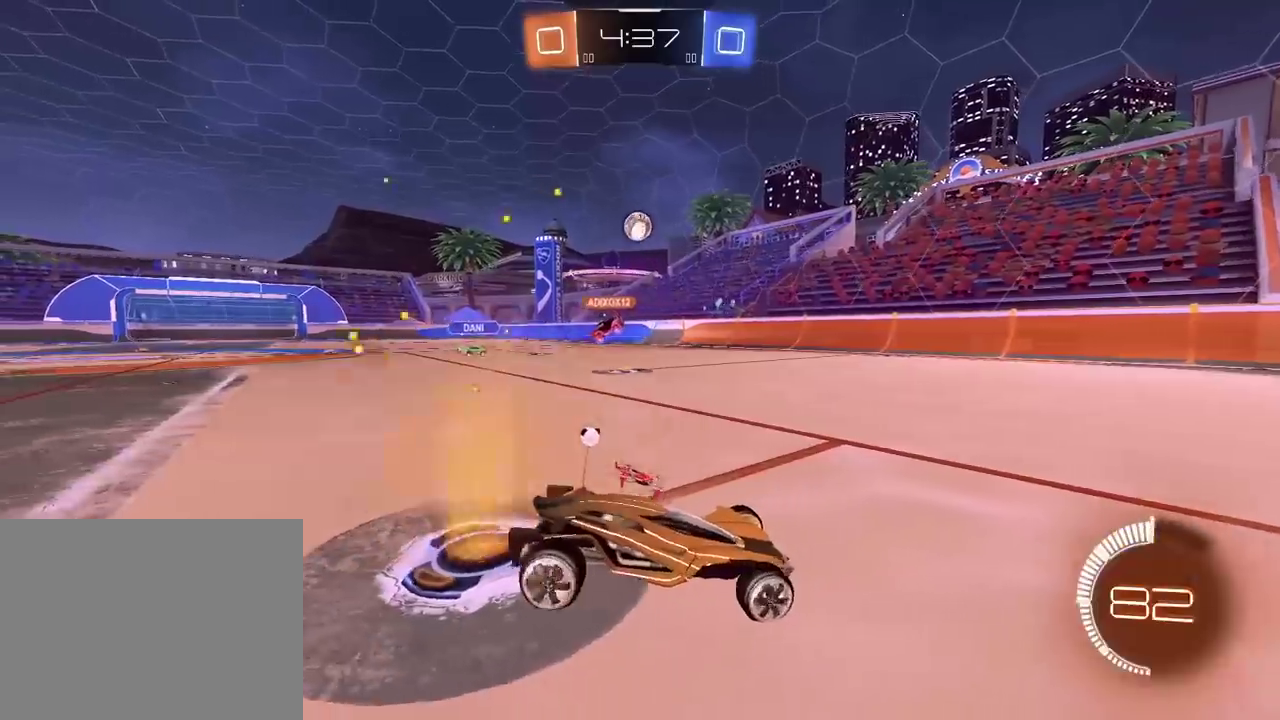
{"buttons": ["L2"], "left_stick": "center", "right_stick": "center", "events": [[450, "left_stick", "center"]]}
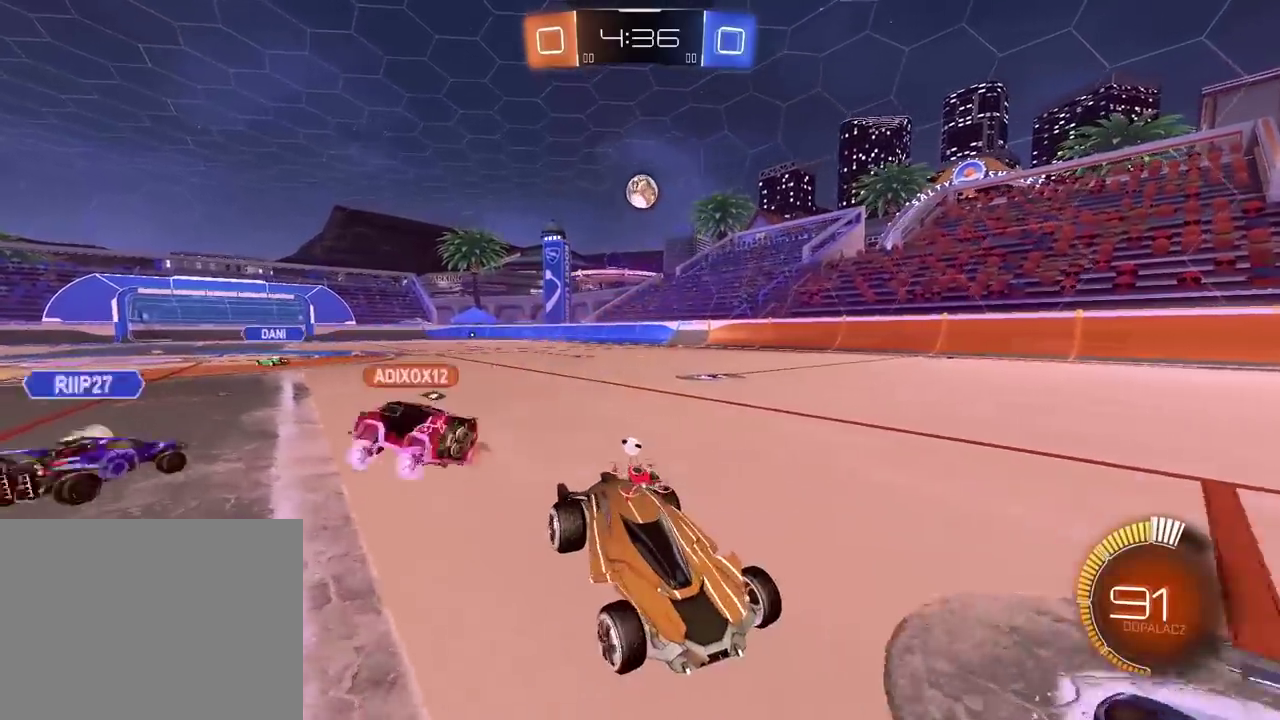
{"buttons": [], "left_stick": "center", "right_stick": "center", "events": [[283, "L2", "up"], [433, "CROSS", "down"], [500, "CROSS", "up"]]}
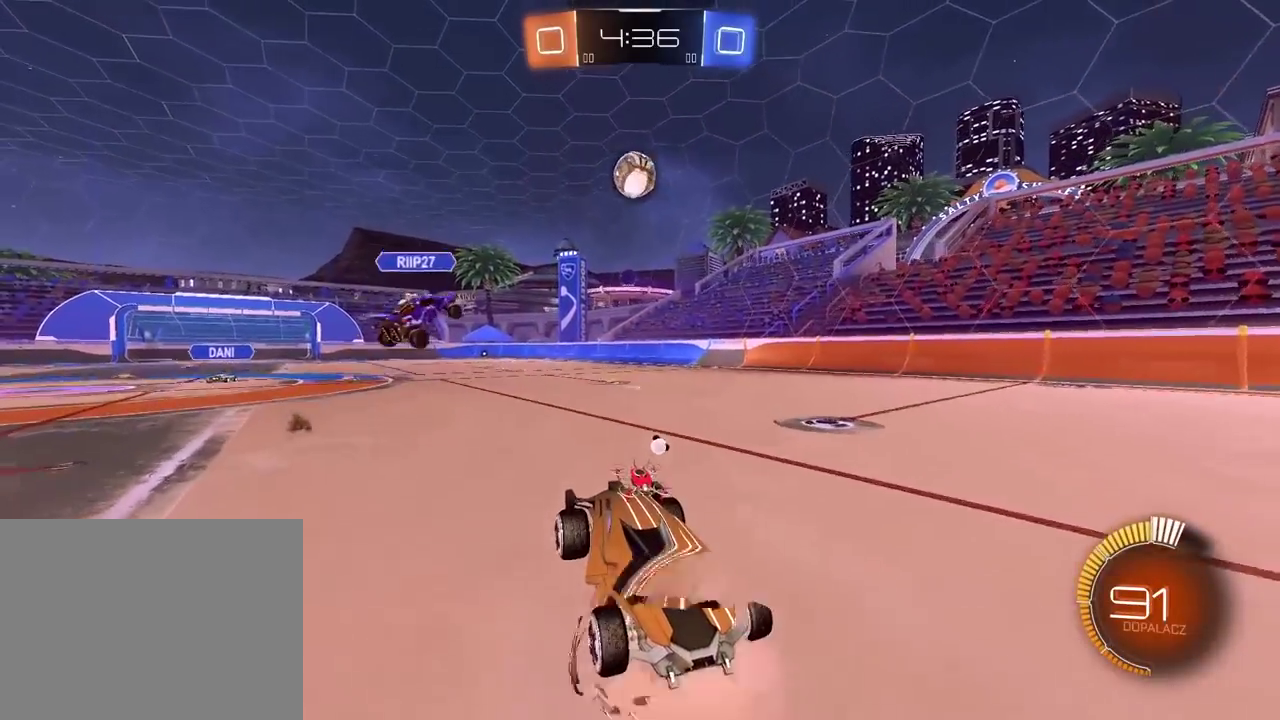
{"buttons": [], "left_stick": "up-left", "right_stick": "center", "events": [[50, "left_stick", "down-left"], [133, "left_stick", "left"], [283, "L2", "down"], [350, "left_stick", "up-left"], [417, "L2", "up"]]}
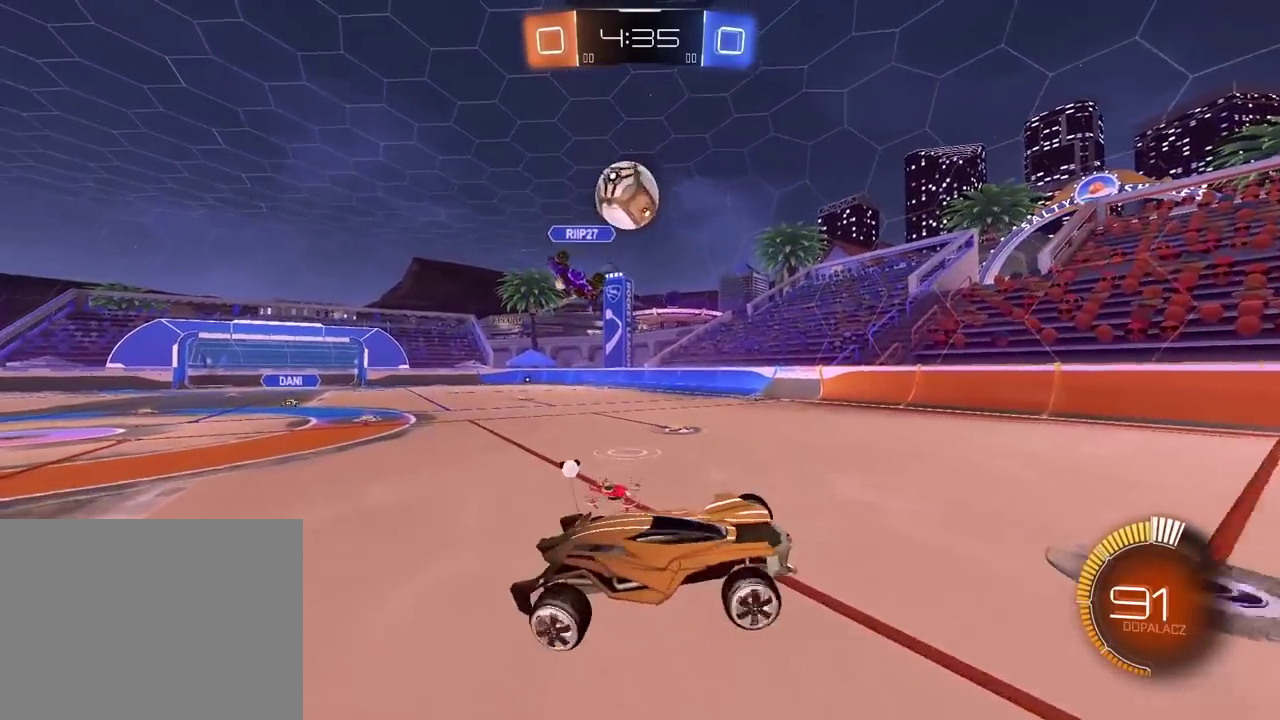
{"buttons": ["R2"], "left_stick": "left", "right_stick": "center", "events": [[150, "left_stick", "left"], [483, "R2", "down"]]}
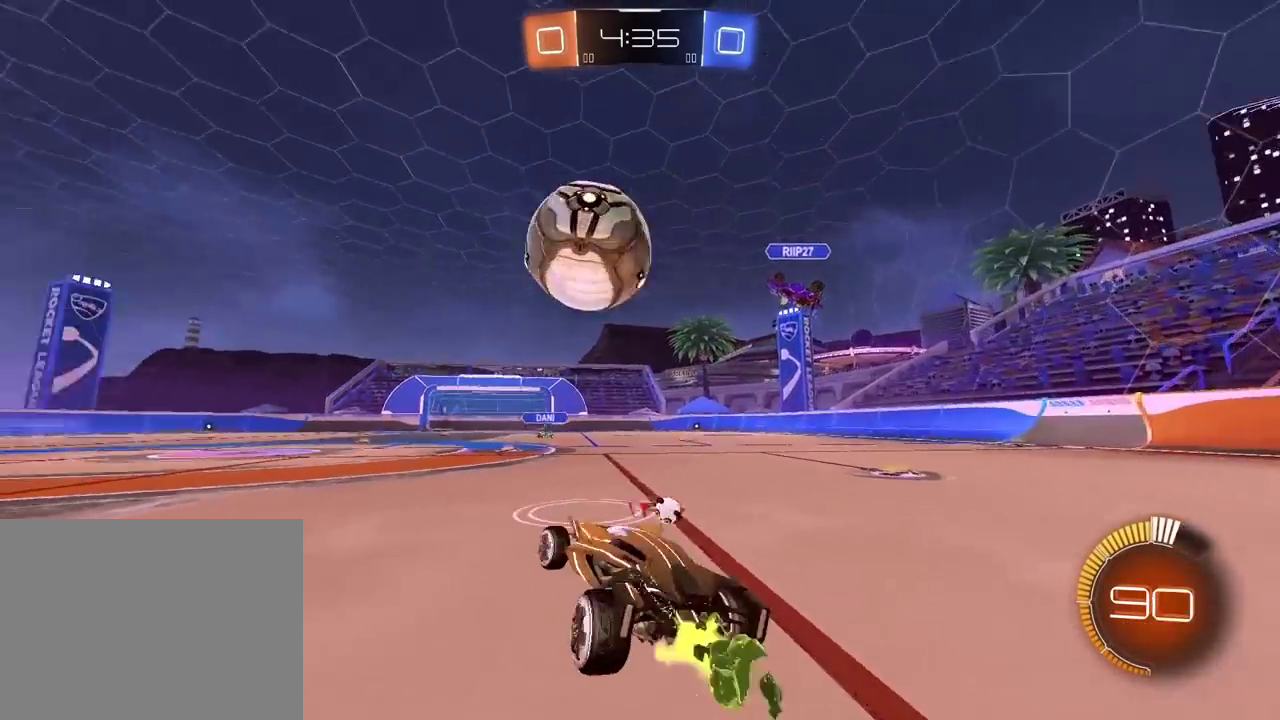
{"buttons": ["R2"], "left_stick": "center", "right_stick": "center", "events": [[250, "left_stick", "center"], [350, "left_stick", "left"], [417, "left_stick", "center"]]}
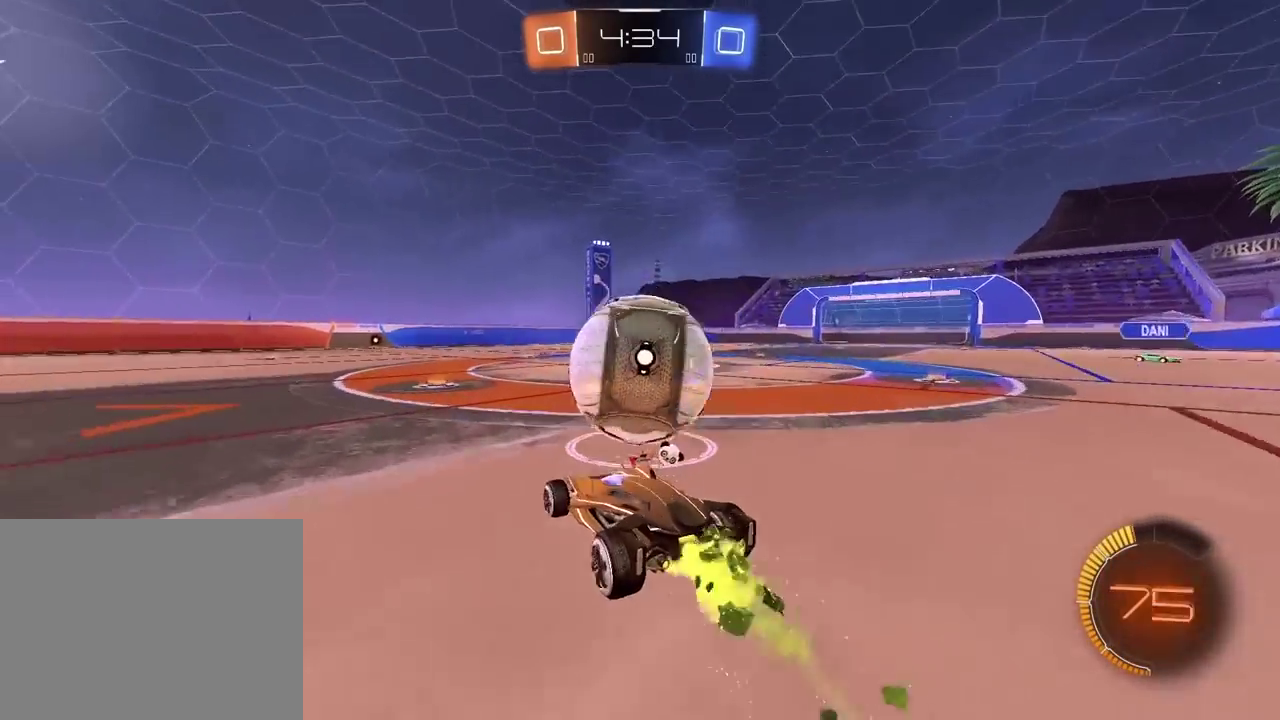
{"buttons": ["R2"], "left_stick": "right", "right_stick": "center", "events": [[283, "left_stick", "right"], [367, "TRIANGLE", "down"], [400, "left_stick", "center"], [483, "TRIANGLE", "up"], [500, "left_stick", "right"]]}
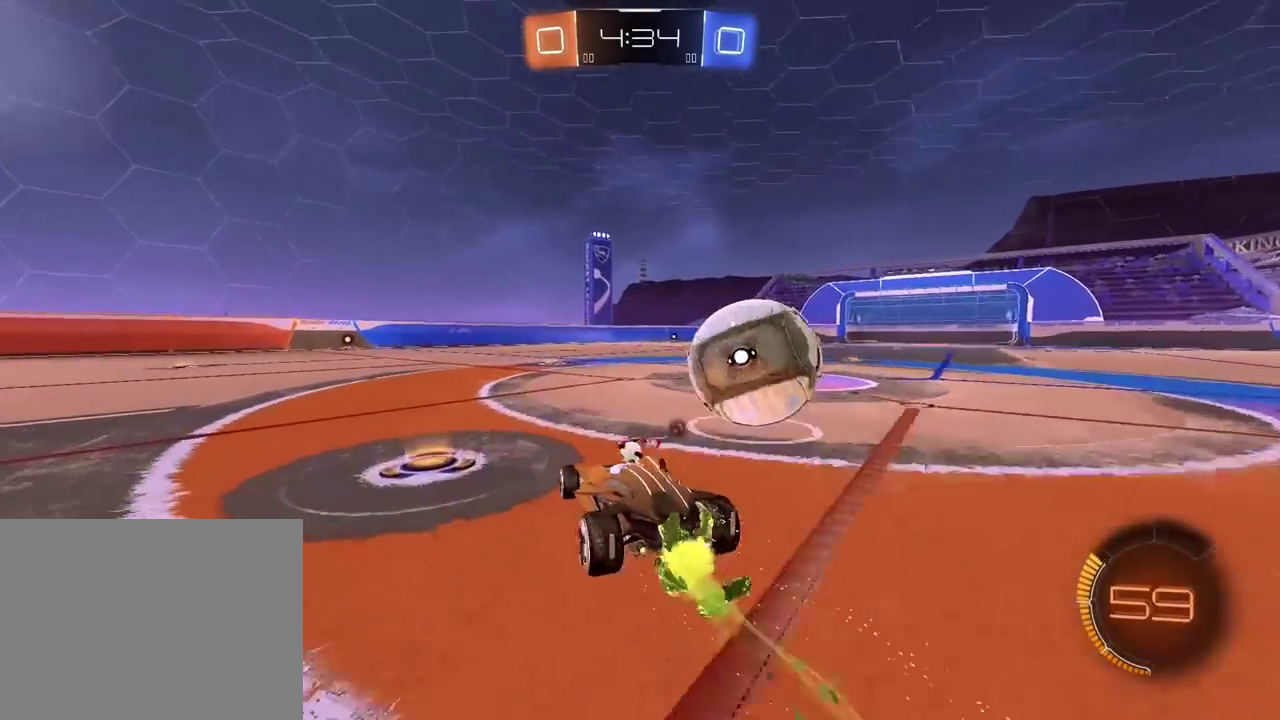
{"buttons": ["R2"], "left_stick": "right", "right_stick": "center", "events": [[67, "left_stick", "center"], [150, "left_stick", "right"], [250, "left_stick", "center"], [317, "left_stick", "right"]]}
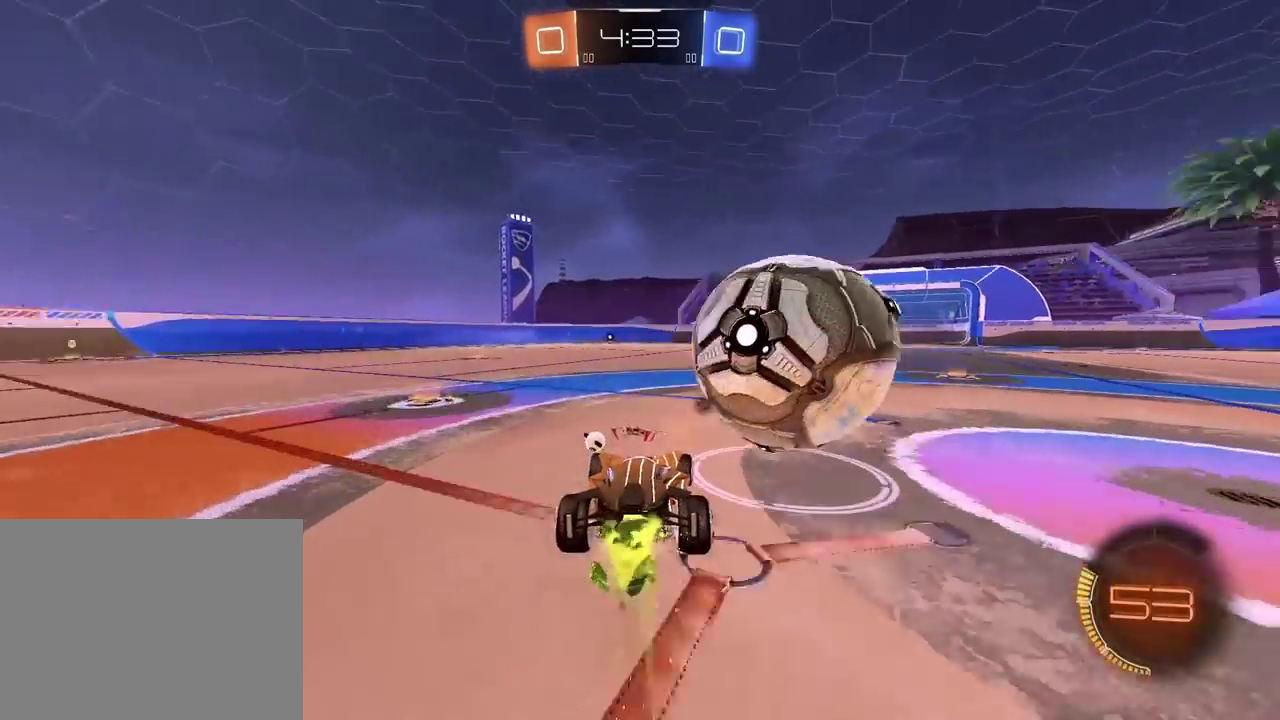
{"buttons": [], "left_stick": "center", "right_stick": "center", "events": [[50, "left_stick", "center"], [167, "R2", "up"], [317, "R2", "down"], [400, "R2", "up"]]}
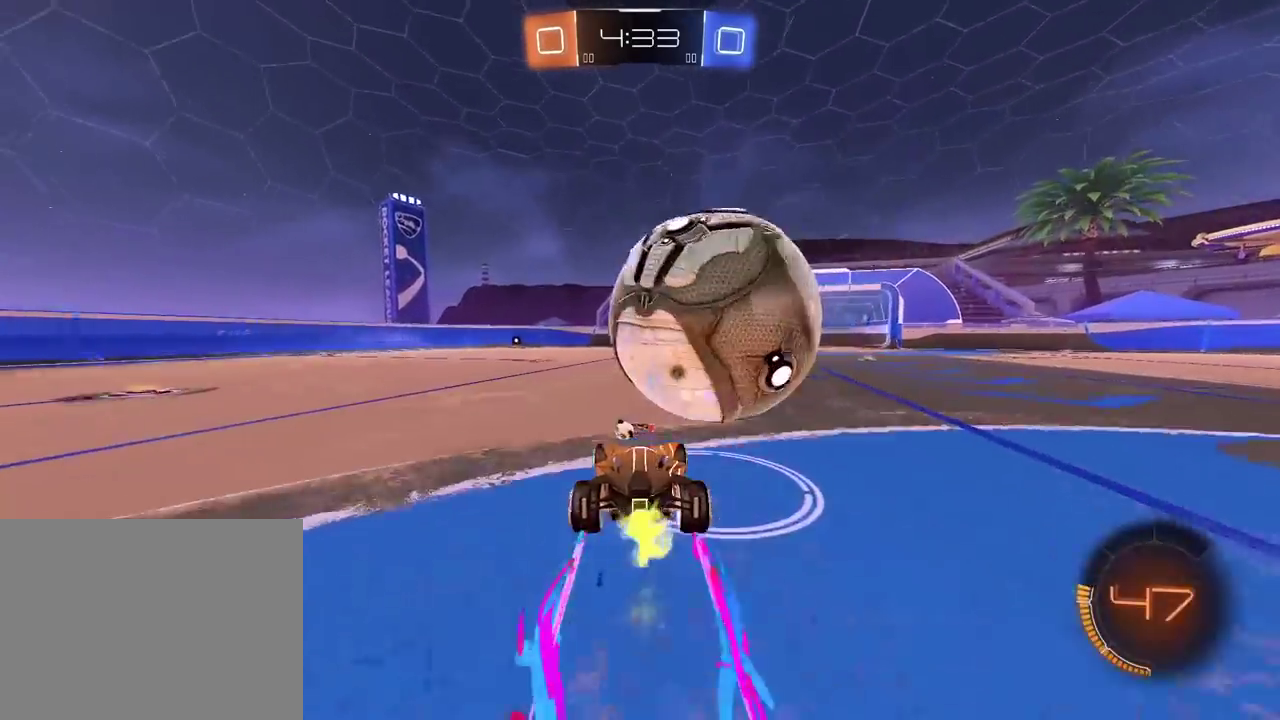
{"buttons": ["L2"], "left_stick": "down-right", "right_stick": "center"}
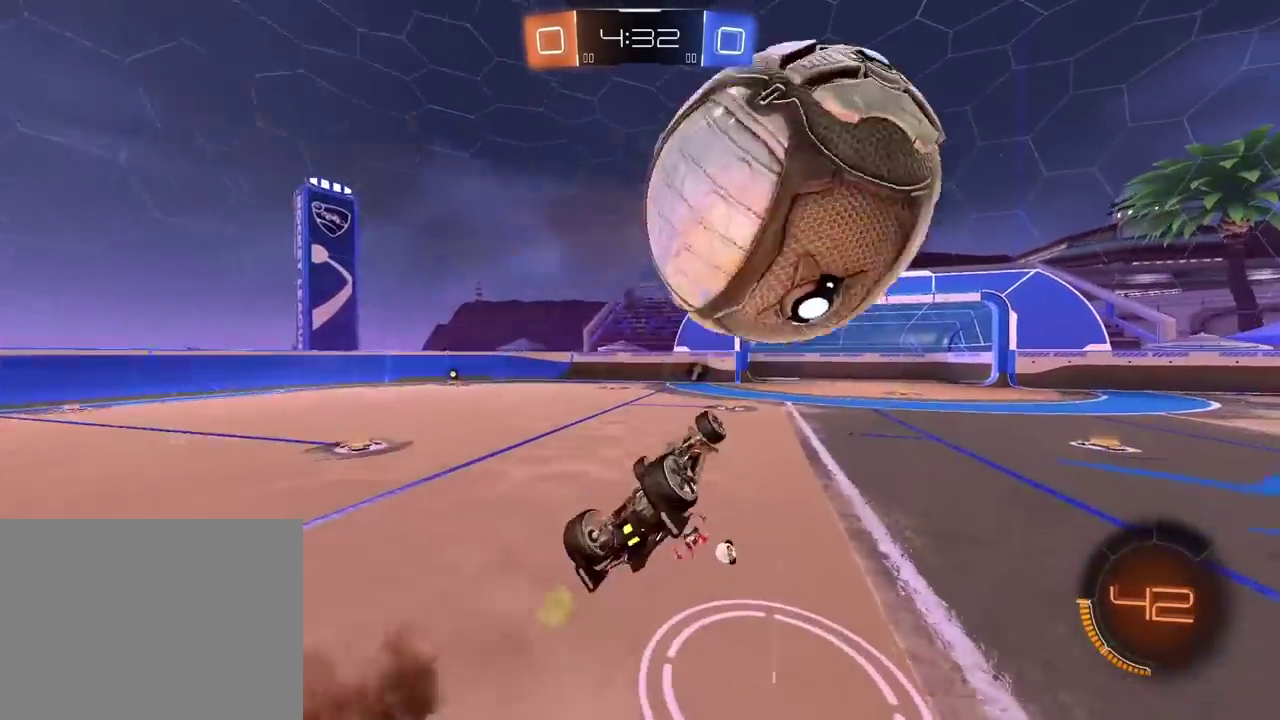
{"buttons": [], "left_stick": "right", "right_stick": "center"}
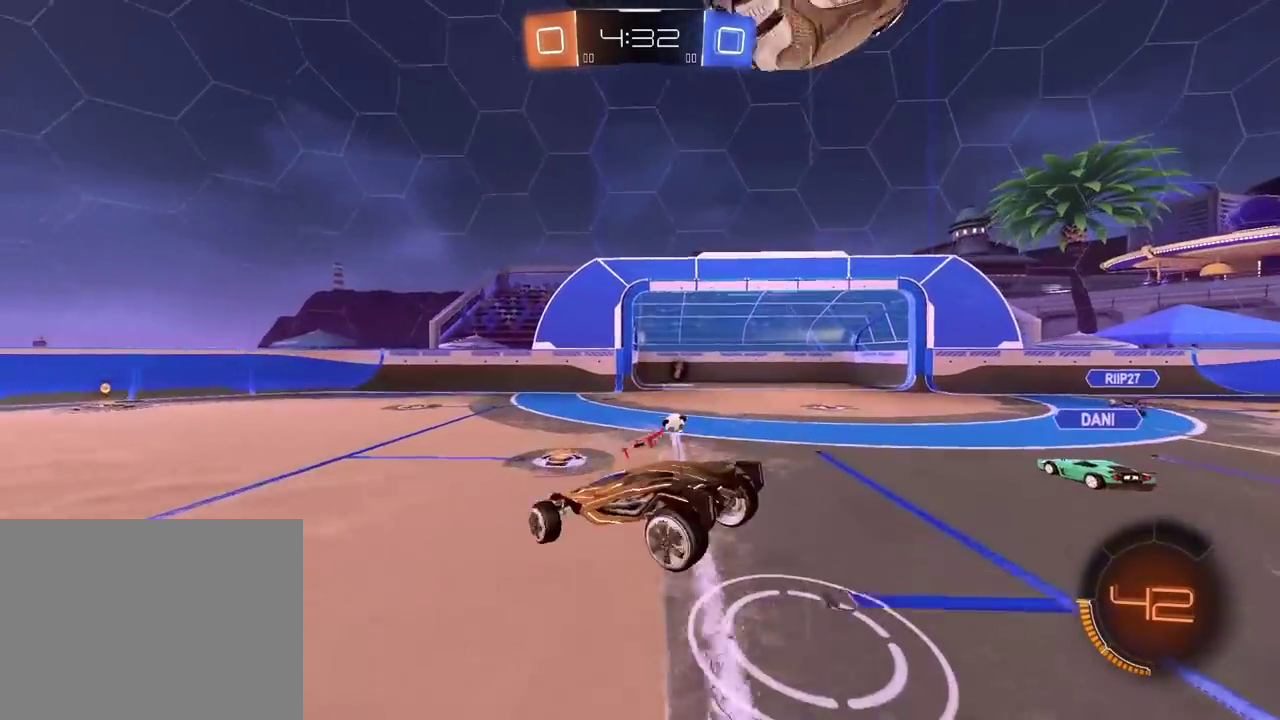
{"buttons": [], "left_stick": "left", "right_stick": "center", "events": [[133, "left_stick", "center"], [217, "left_stick", "left"], [333, "TRIANGLE", "down"], [433, "TRIANGLE", "up"]]}
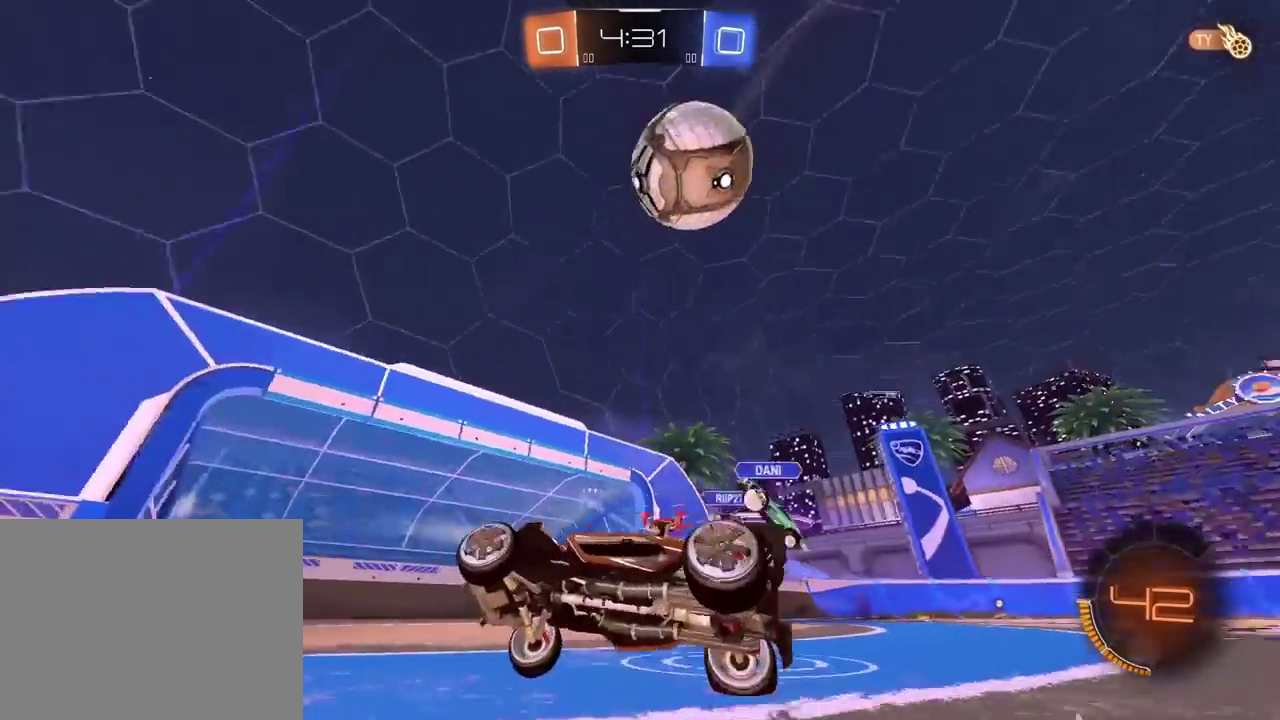
{"buttons": ["R2"], "left_stick": "left", "right_stick": "center", "events": [[17, "R2", "down"]]}
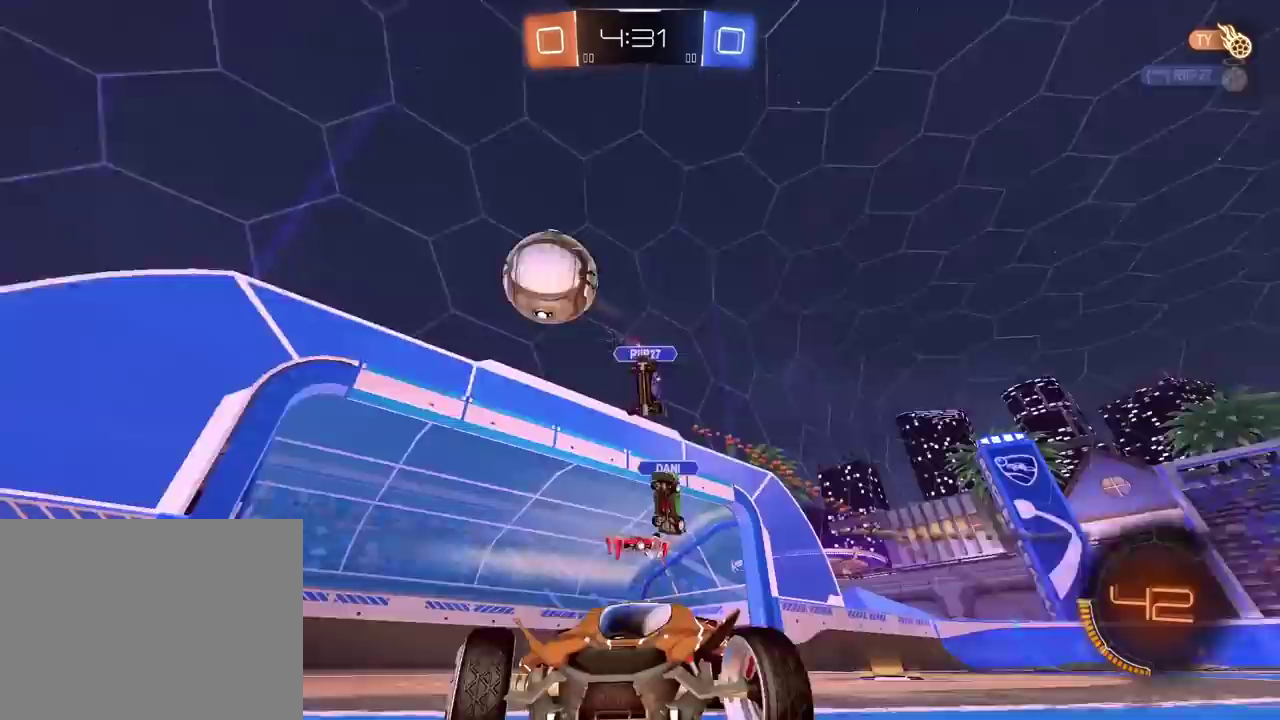
{"buttons": ["R2"], "left_stick": "right", "right_stick": "center", "events": [[17, "left_stick", "center"], [83, "TRIANGLE", "down"], [167, "left_stick", "right"], [200, "TRIANGLE", "up"], [217, "left_stick", "center"], [400, "left_stick", "right"]]}
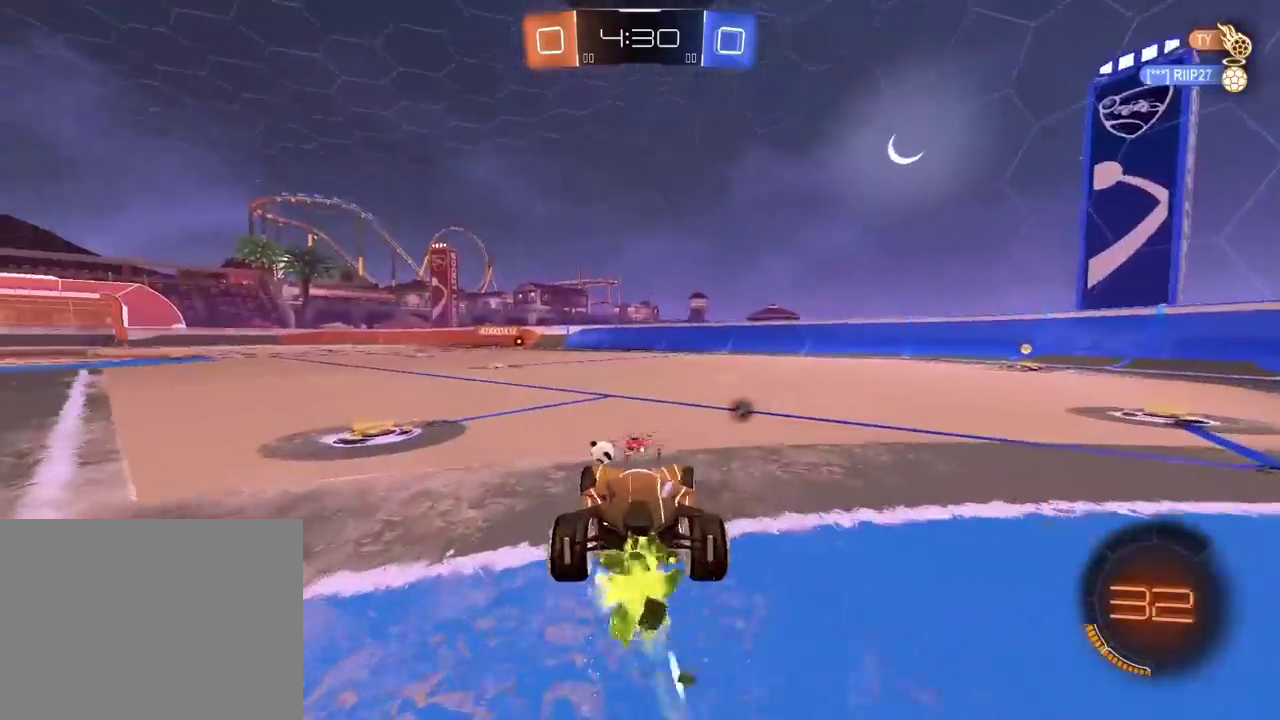
{"buttons": ["R2"], "left_stick": "center", "right_stick": "center", "events": [[400, "left_stick", "center"]]}
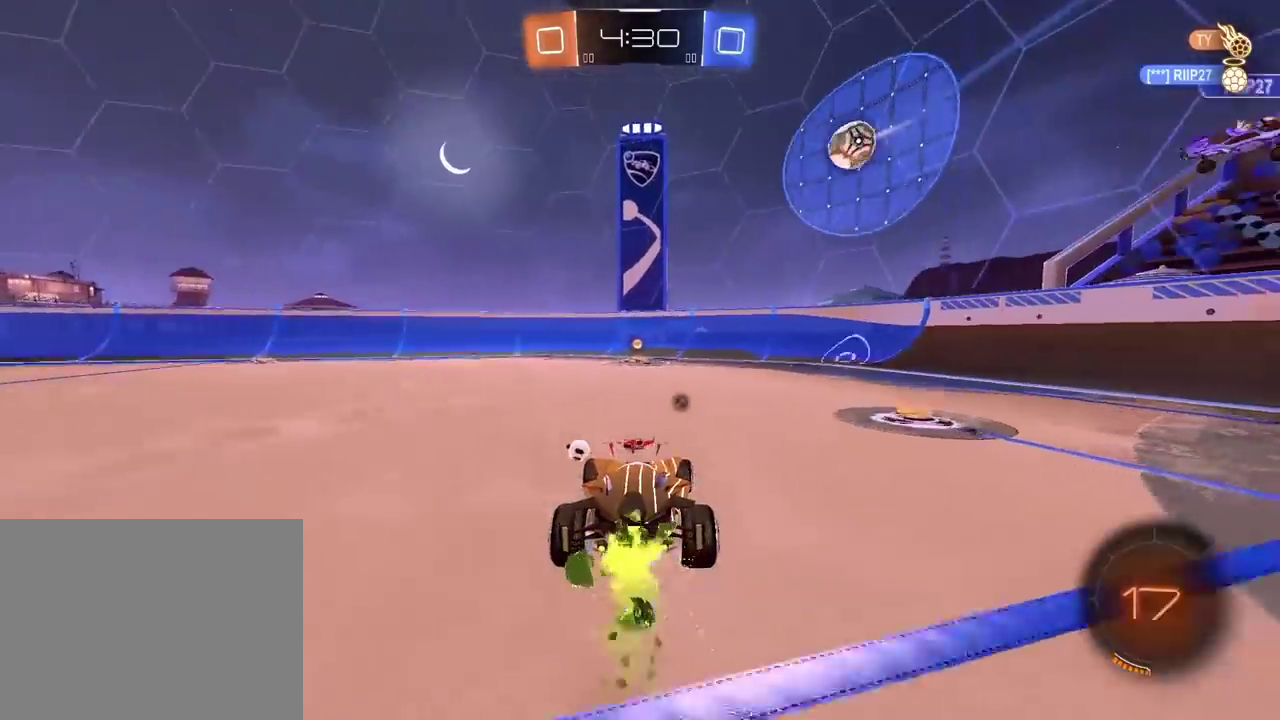
{"buttons": ["R2"], "left_stick": "center", "right_stick": "center", "events": []}